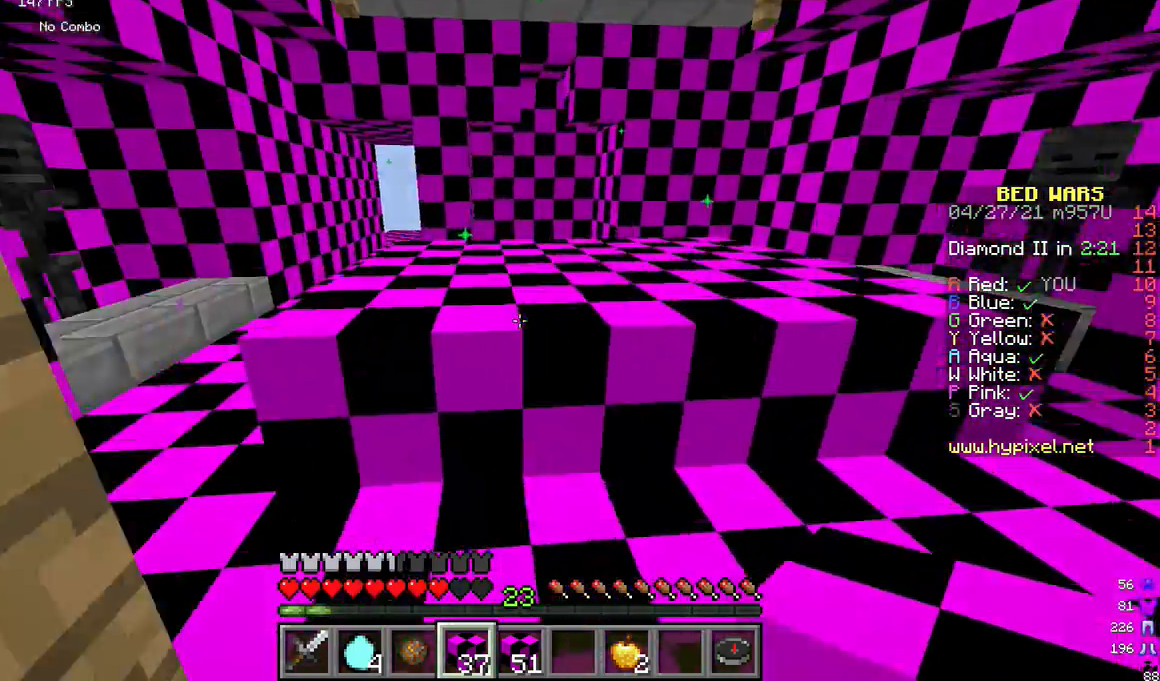
Gameplay with keyboard and mouse; each line is a JSON object with the keys and mouse buttons held at the frame after it. "events" lists presses ("down") and releases ("up") of "a", "d", "s", "w", "mouse_left" and "mouse_right" between this image and that frame as [ms after this image, input, new state], when the widget could be followed in between. "mouse_left", "mouse_right" = the "left", "right" buttons of the "mouse" list. No other keys are recorded. Fast repeated clicks can show as one long hold. Mouse movement is not recorded.
{"keys": ["w"], "mouse": [], "events": []}
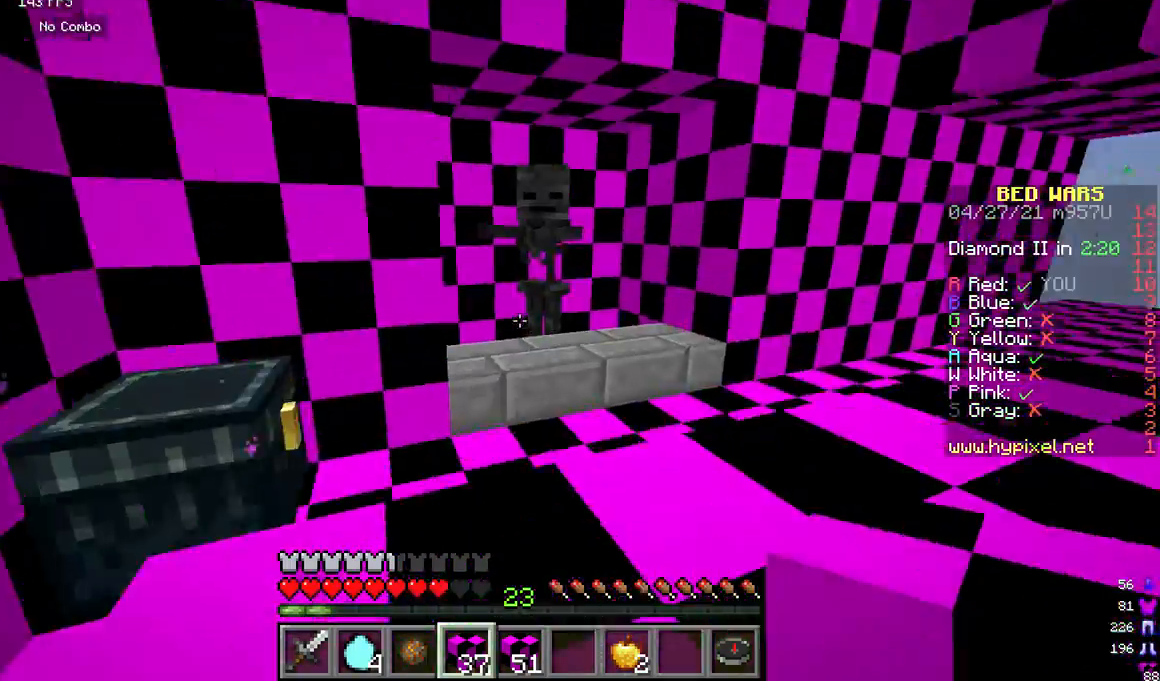
{"keys": [], "mouse": [], "events": [[375, "mouse_right", "down"], [458, "mouse_right", "up"], [458, "w", "up"]]}
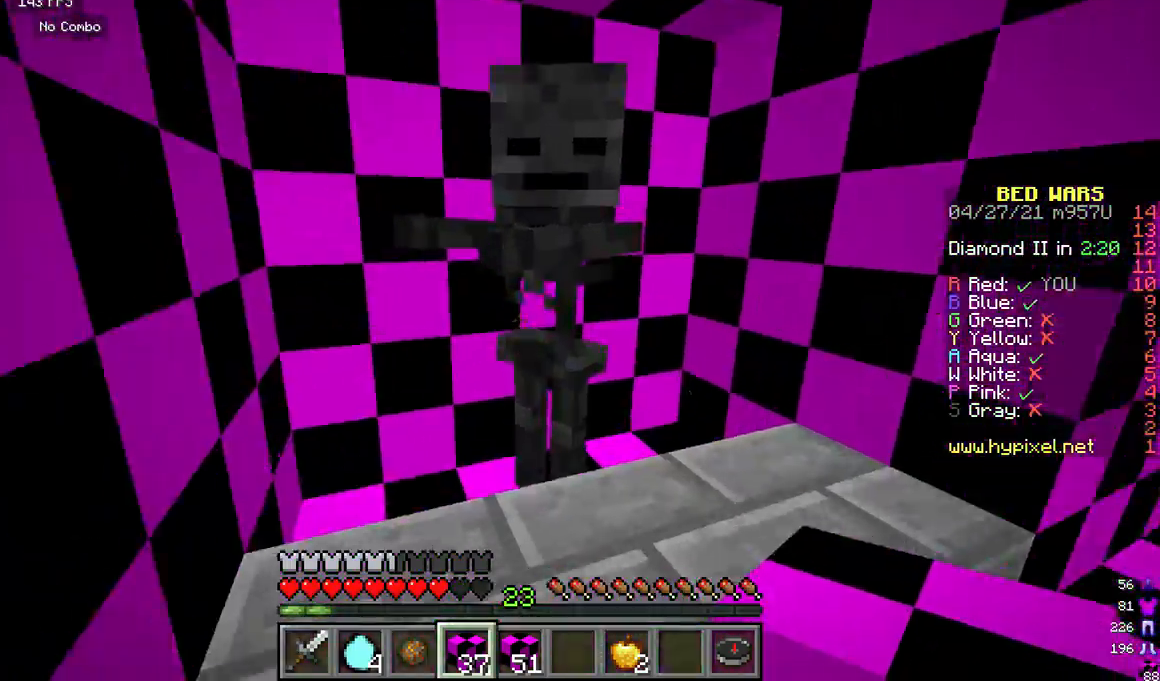
{"keys": [], "mouse": [], "events": []}
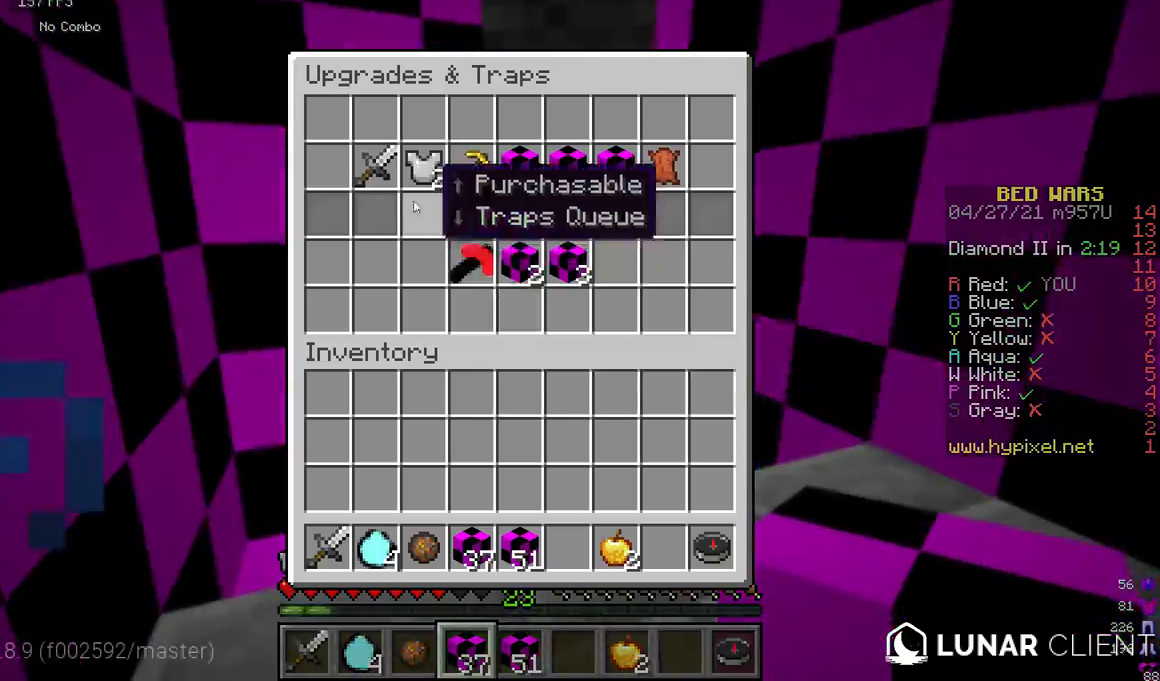
{"keys": [], "mouse": [], "events": []}
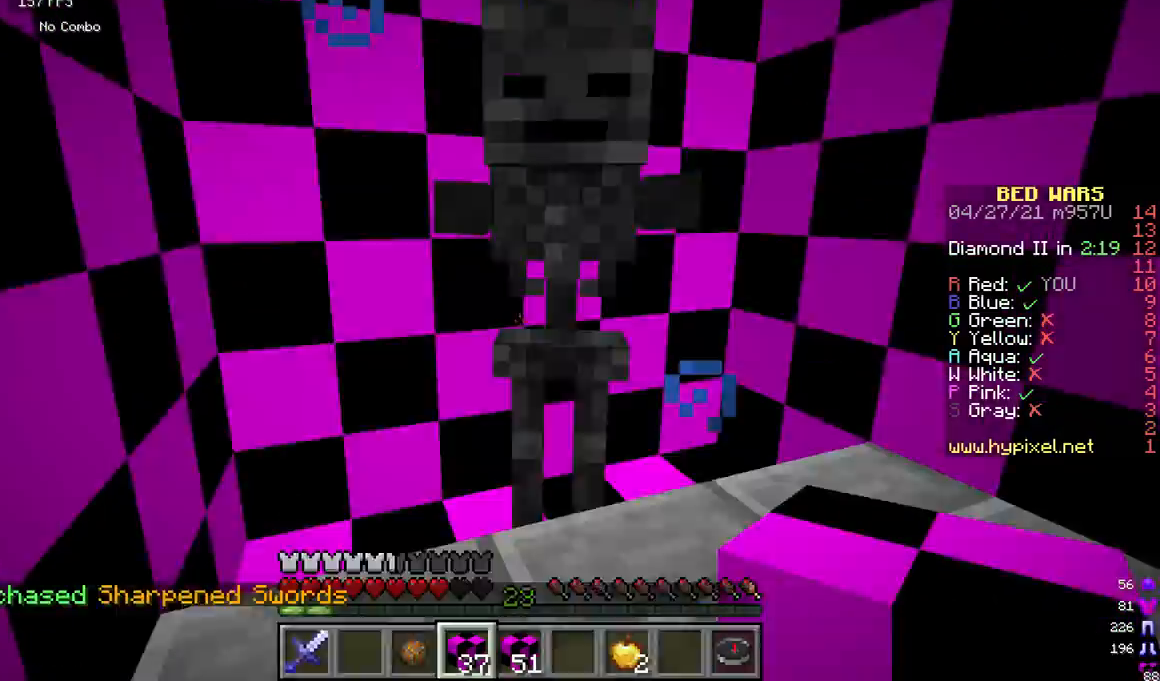
{"keys": ["d", "w"], "mouse": [], "events": [[208, "w", "down"], [250, "d", "down"]]}
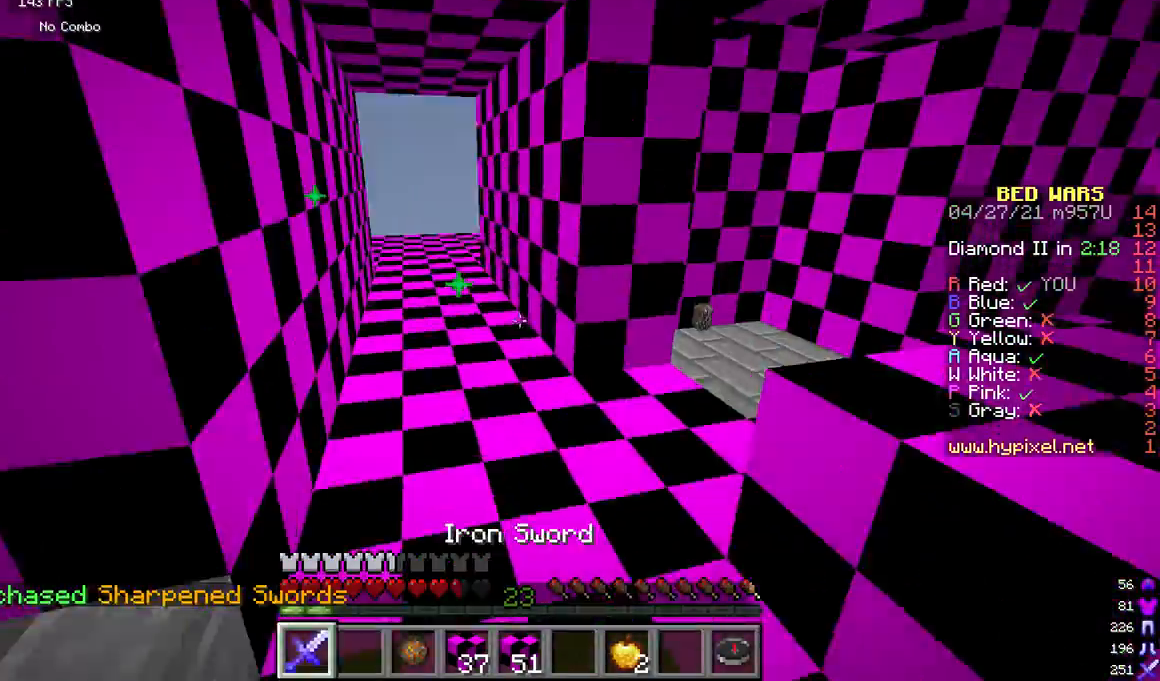
{"keys": ["d", "w"], "mouse": [], "events": [[167, "d", "up"], [333, "d", "down"]]}
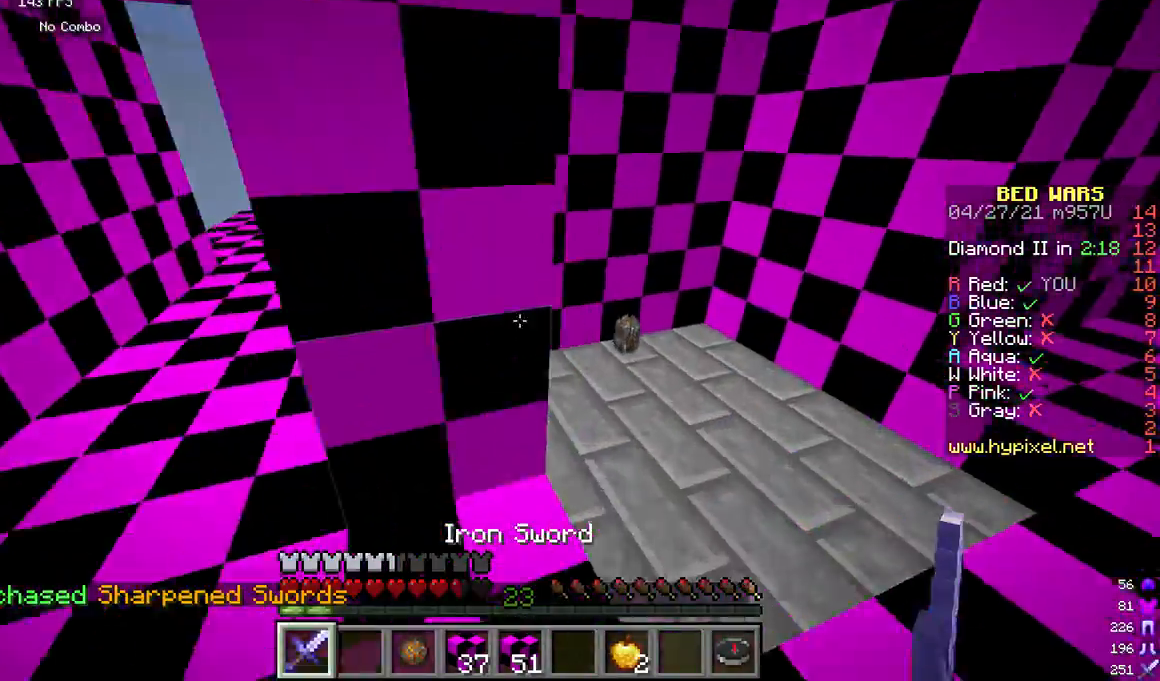
{"keys": ["w"], "mouse": [], "events": [[292, "d", "up"]]}
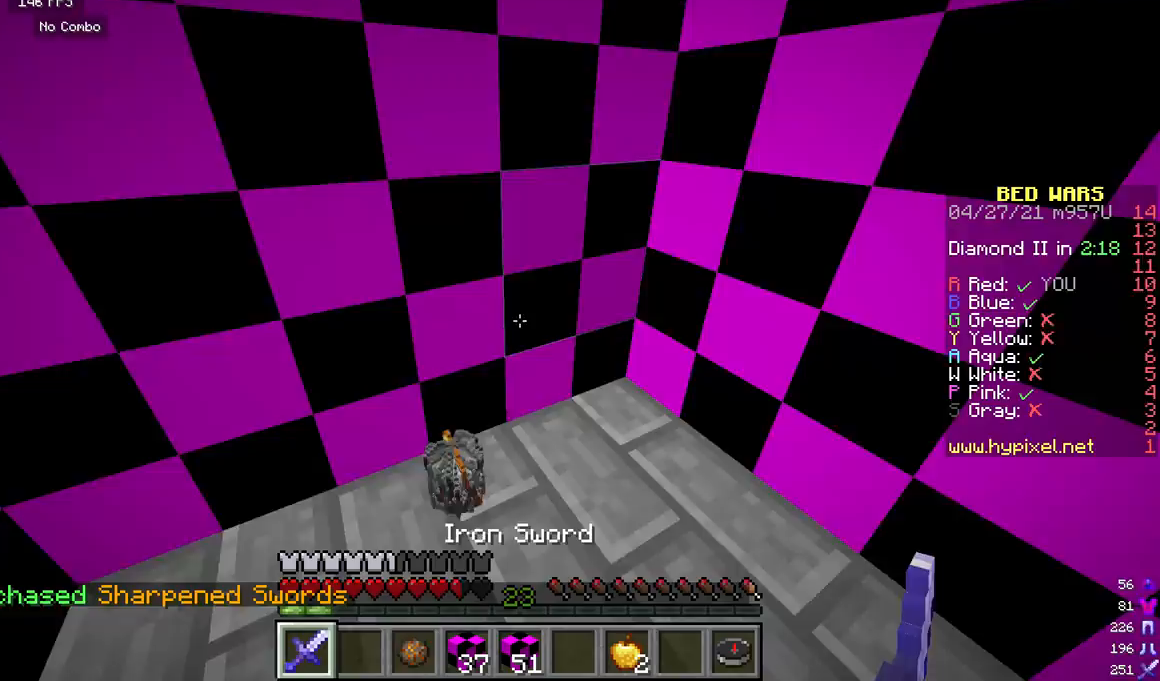
{"keys": ["d", "w"], "mouse": [], "events": [[250, "d", "down"]]}
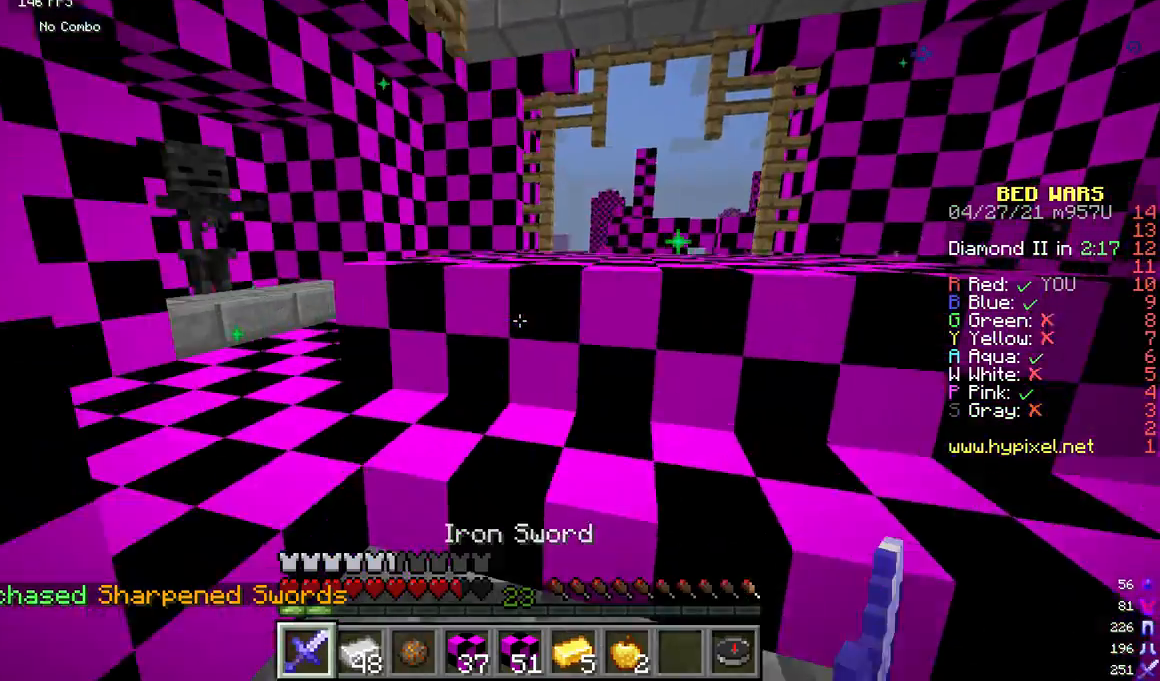
{"keys": ["w"], "mouse": [], "events": [[42, "d", "up"]]}
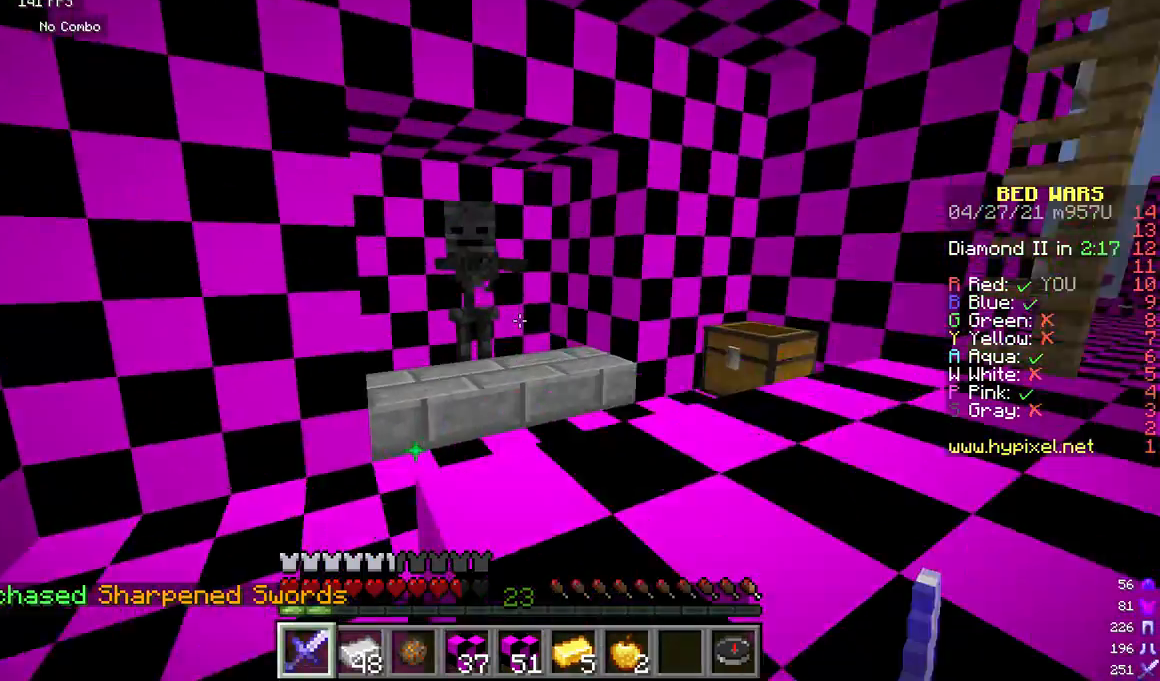
{"keys": ["w"], "mouse": ["right"], "events": [[417, "mouse_right", "down"]]}
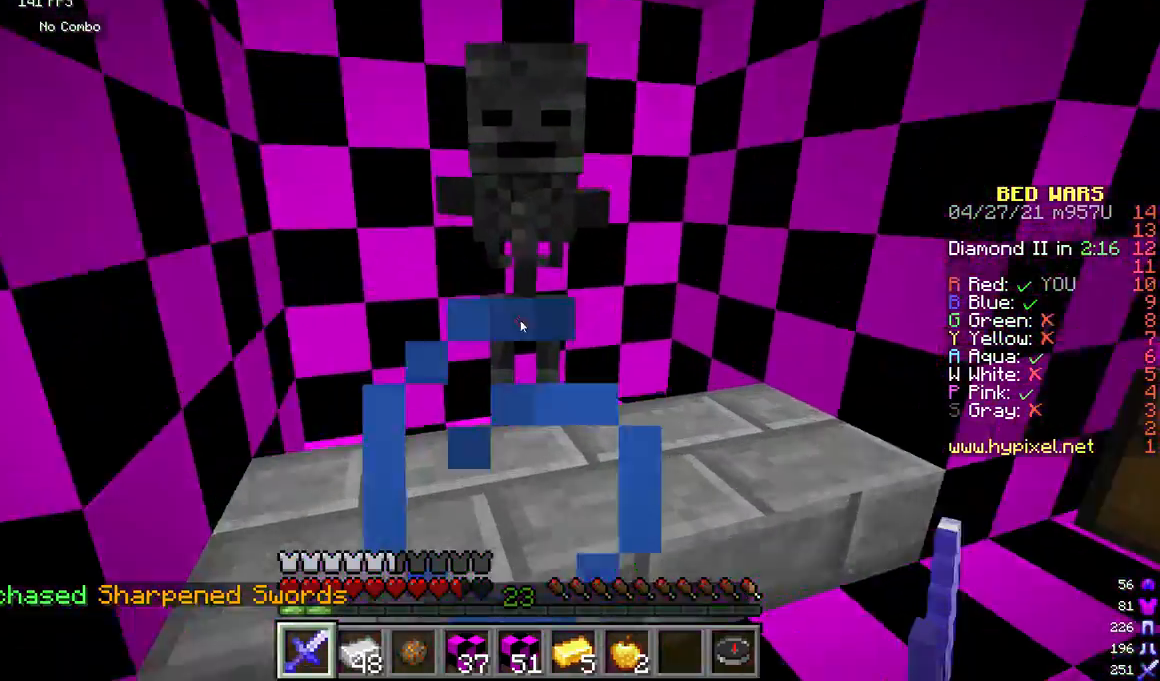
{"keys": [], "mouse": [], "events": [[42, "mouse_right", "up"], [42, "w", "up"]]}
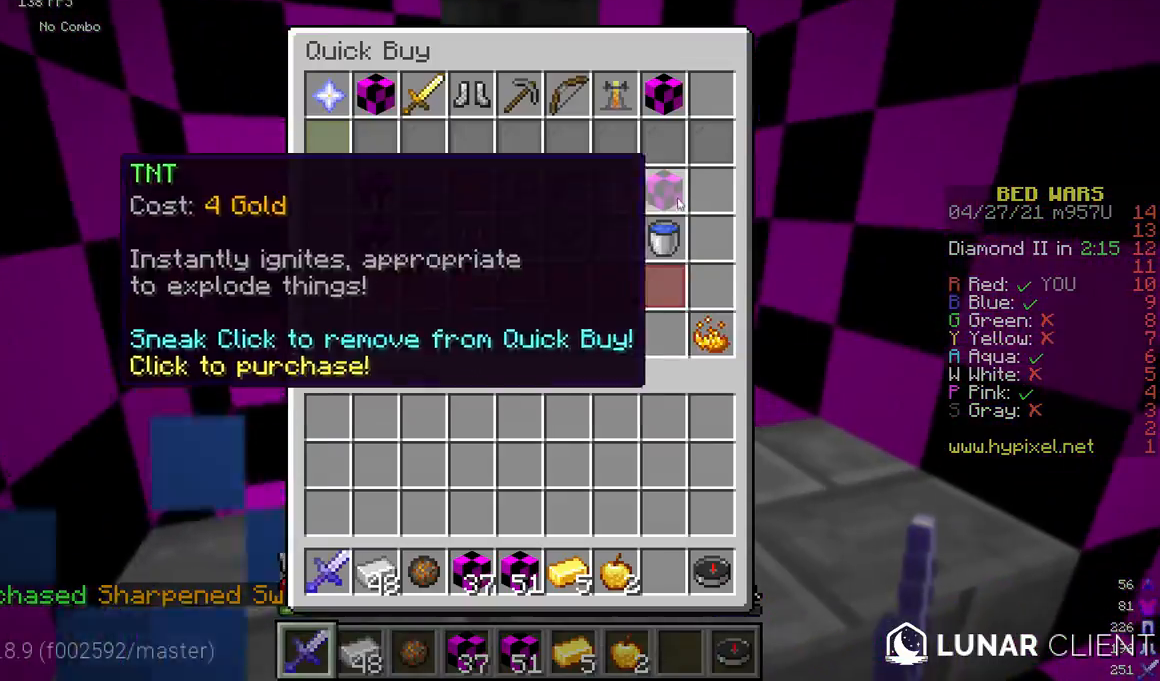
{"keys": [], "mouse": [], "events": []}
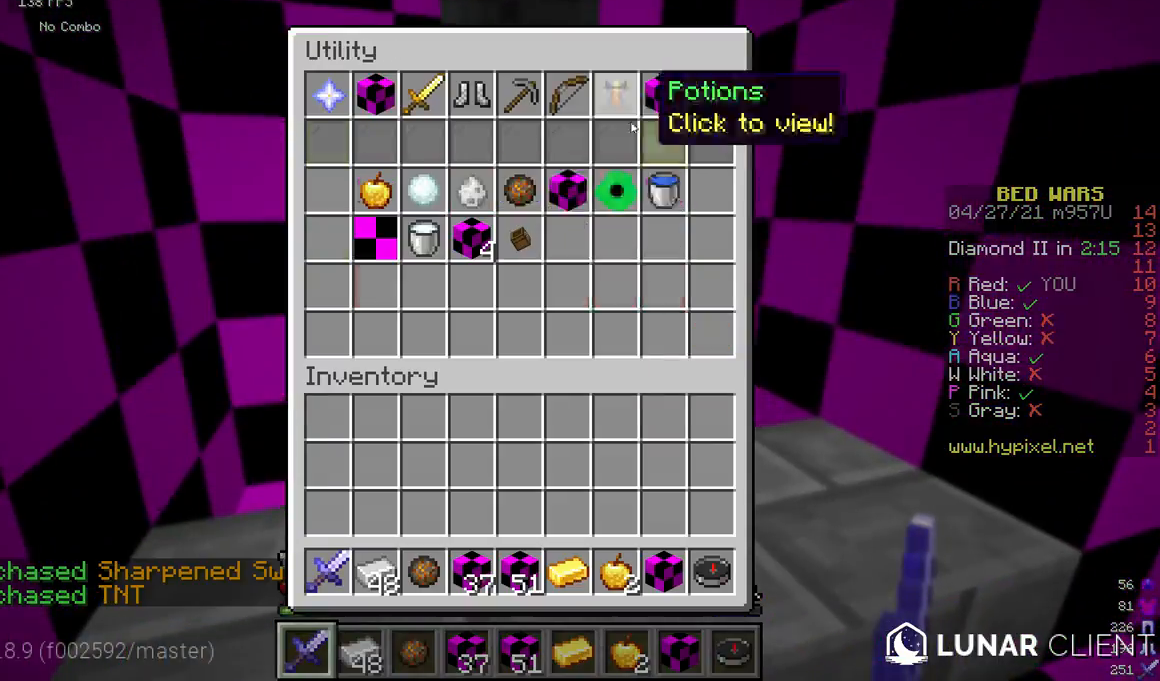
{"keys": [], "mouse": [], "events": []}
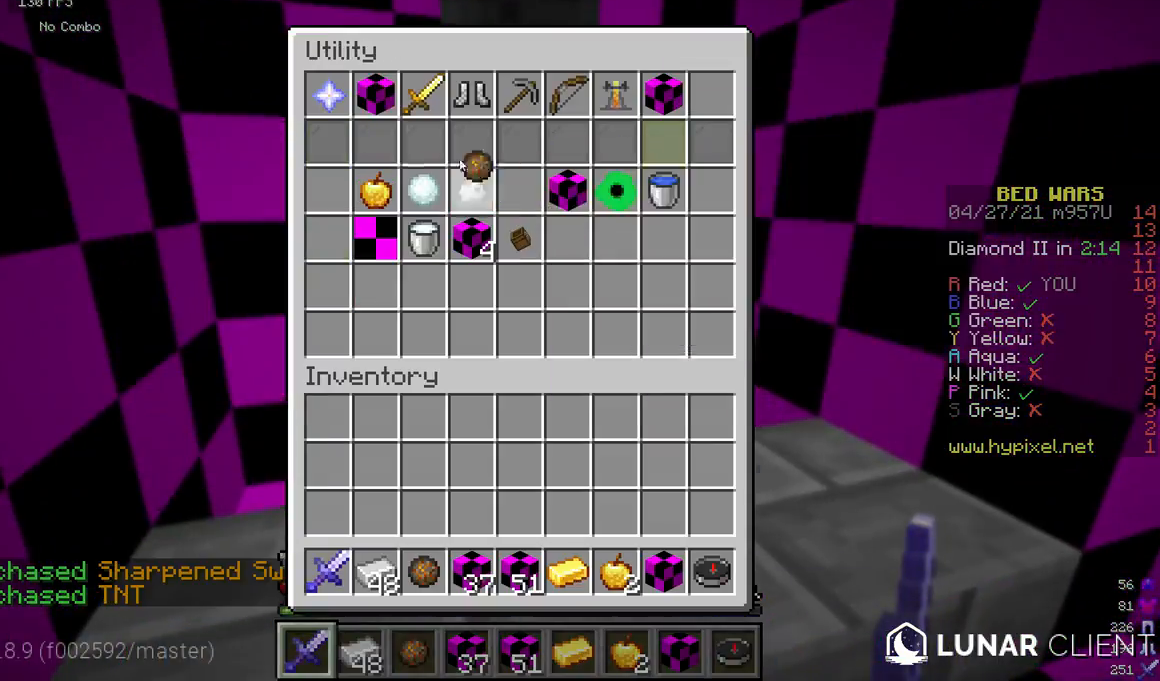
{"keys": [], "mouse": [], "events": []}
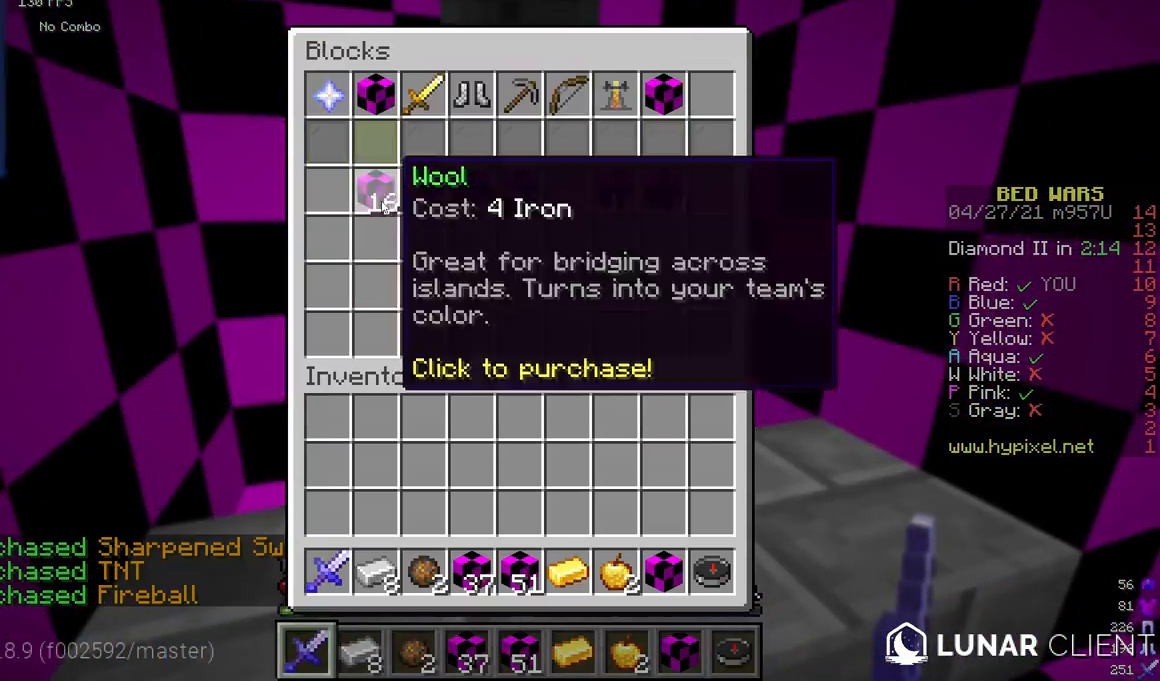
{"keys": [], "mouse": [], "events": []}
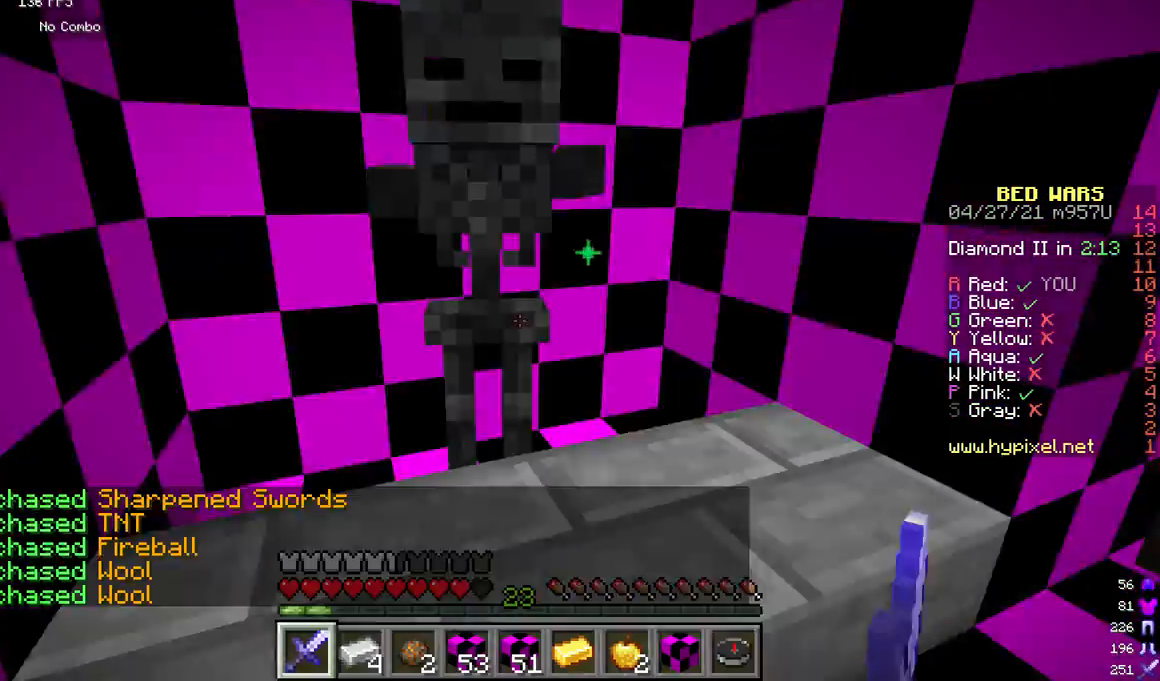
{"keys": ["w"], "mouse": [], "events": [[83, "w", "down"], [167, "d", "down"], [458, "d", "up"]]}
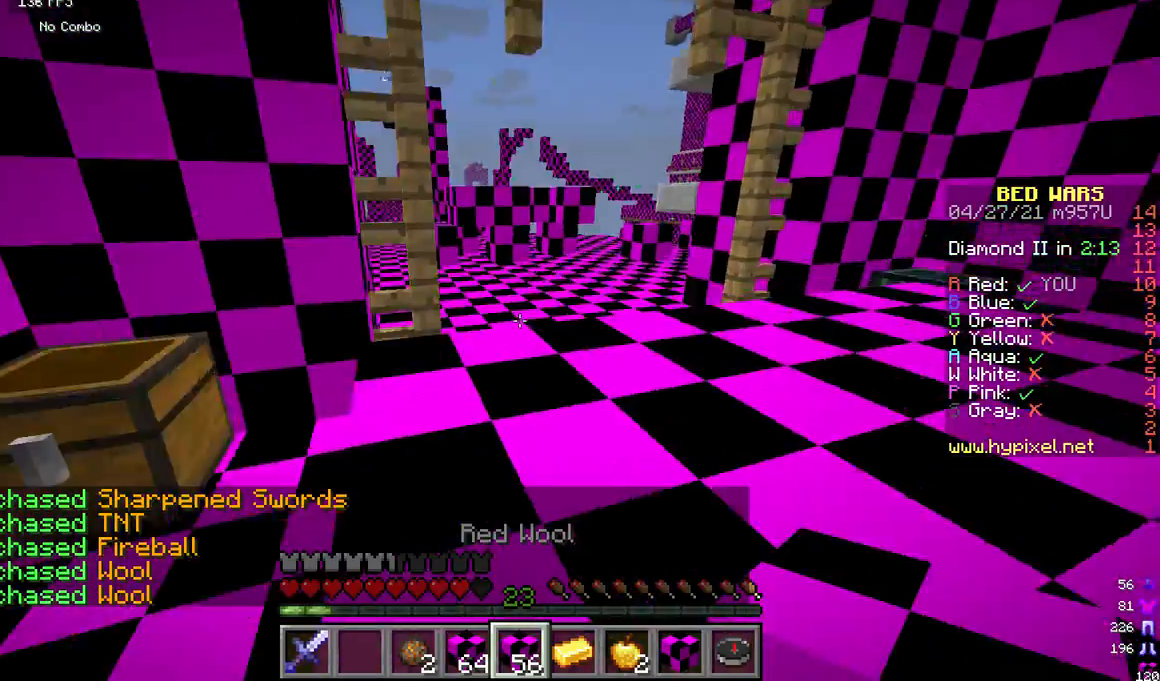
{"keys": ["w"], "mouse": [], "events": [[333, "mouse_left", "down"], [417, "mouse_left", "up"]]}
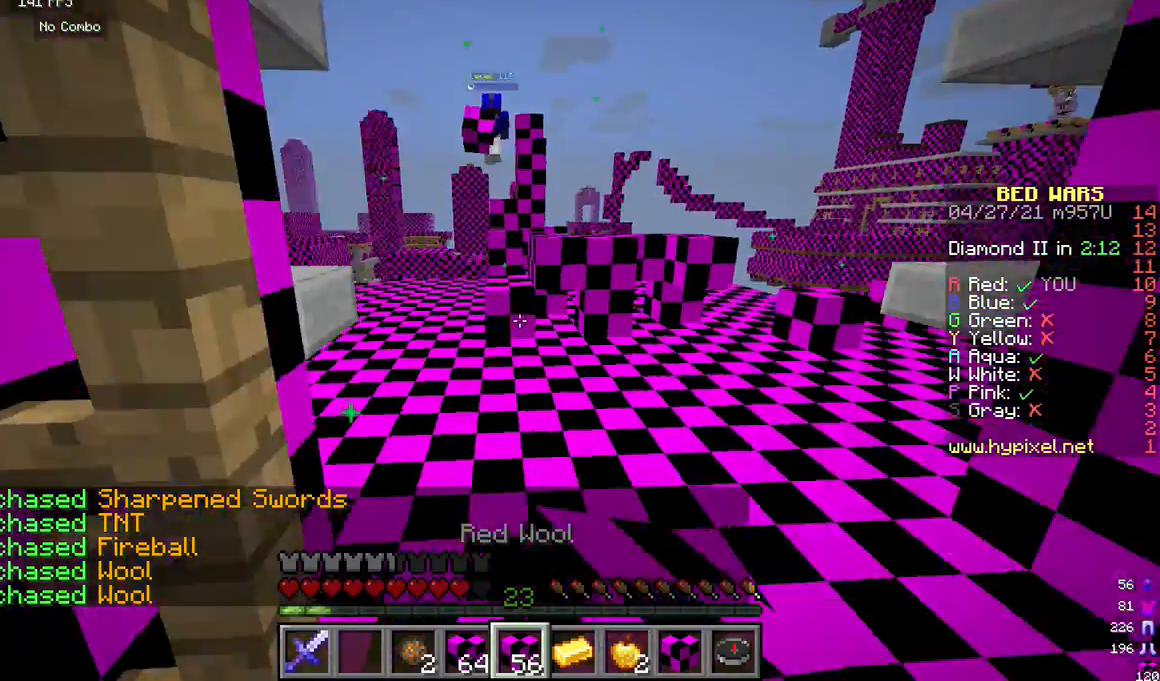
{"keys": ["w"], "mouse": [], "events": []}
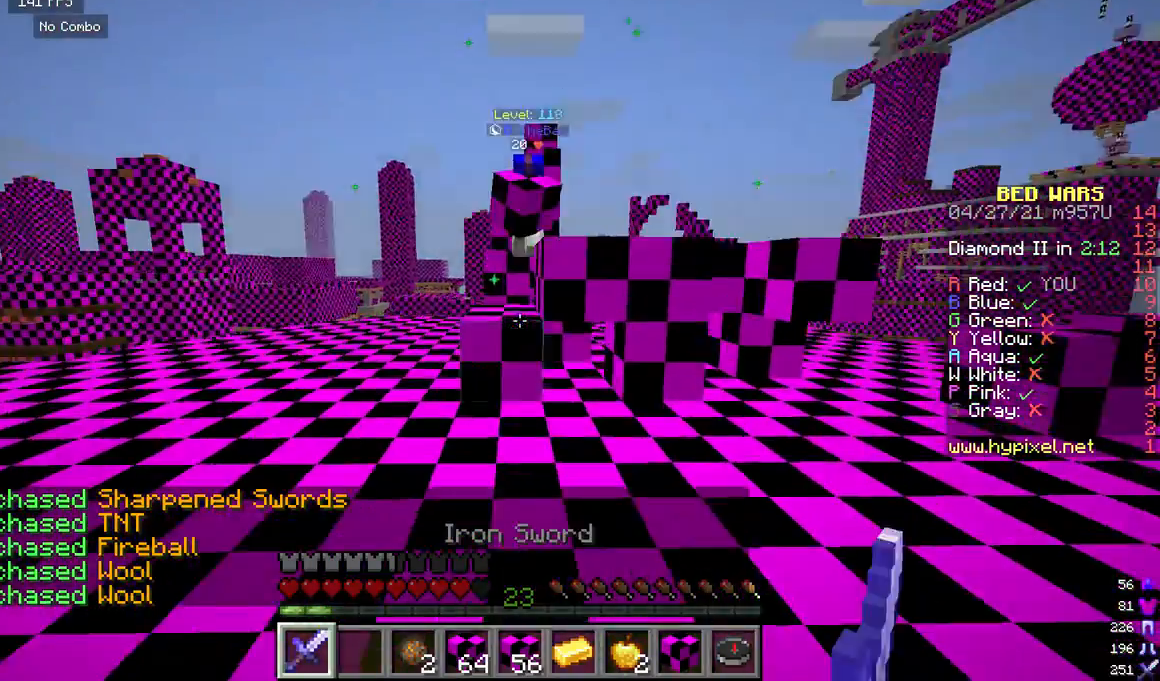
{"keys": ["a", "w"], "mouse": ["left"], "events": [[42, "a", "down"], [417, "mouse_left", "down"]]}
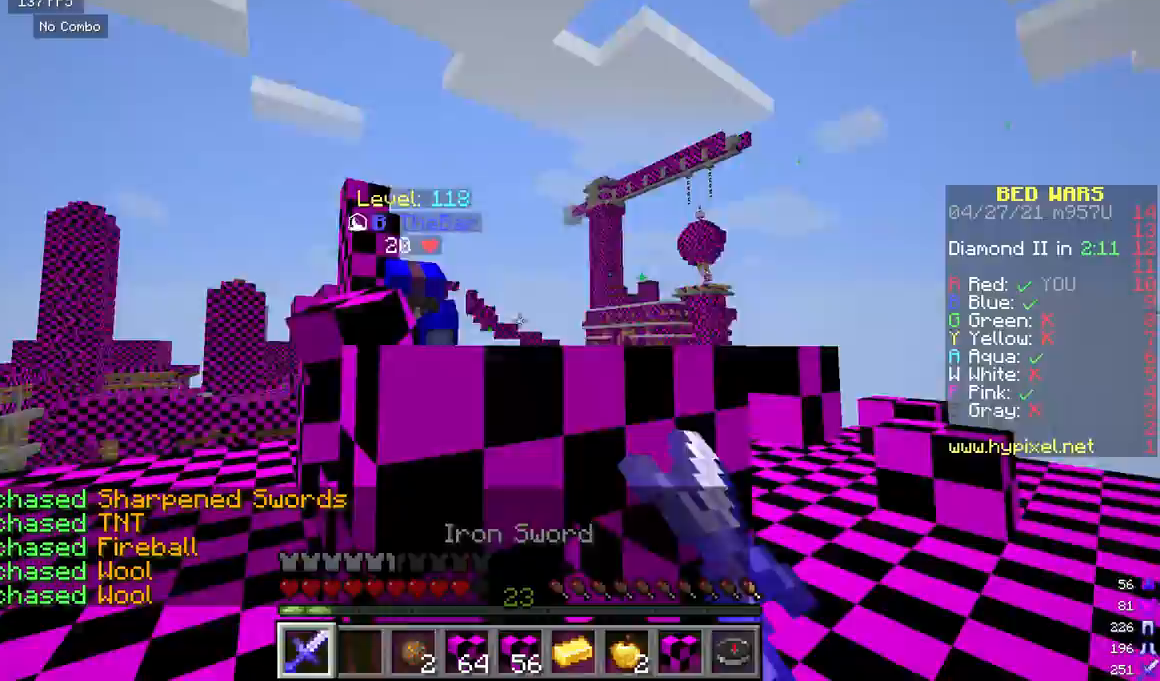
{"keys": ["a", "w"], "mouse": ["left"], "events": [[125, "a", "up"], [250, "a", "down"], [333, "s", "down"], [417, "s", "up"]]}
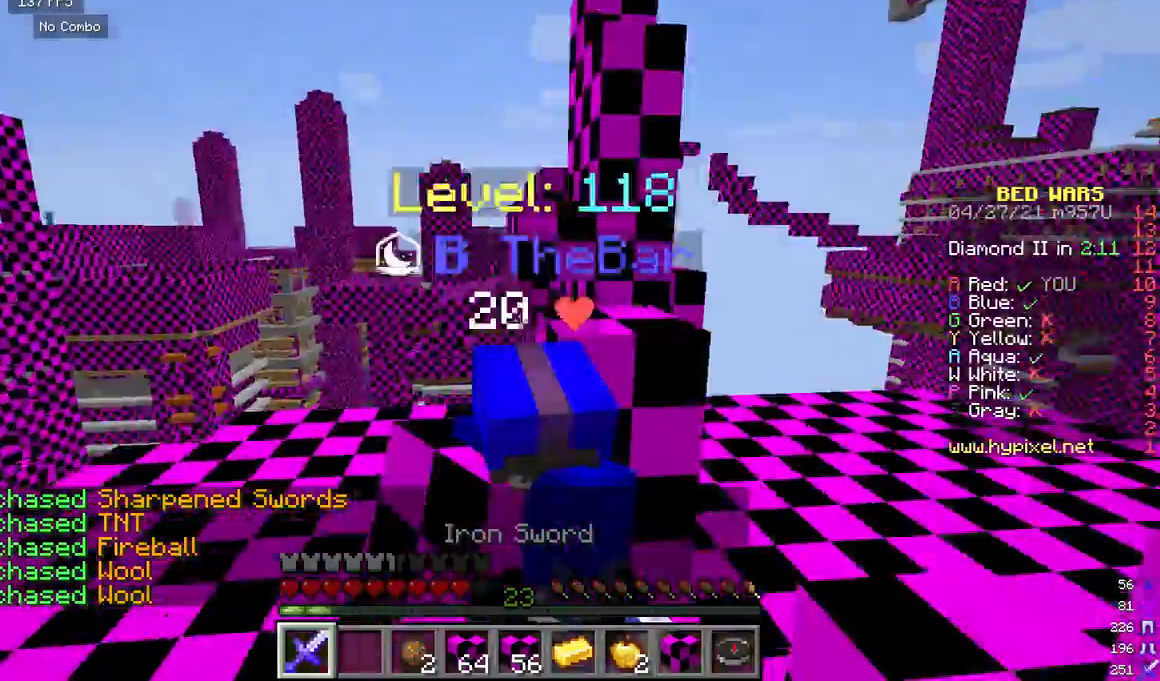
{"keys": ["w"], "mouse": ["left"], "events": [[83, "w", "up"], [167, "s", "down"], [292, "w", "down"], [333, "a", "up"], [333, "s", "up"]]}
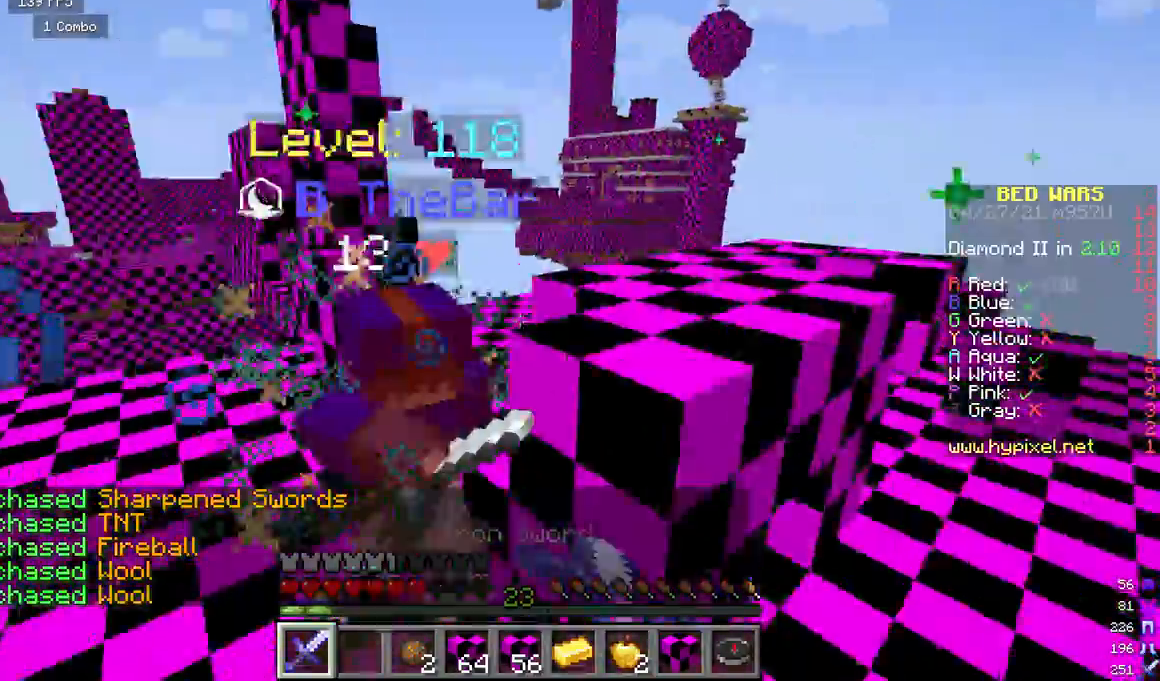
{"keys": ["w"], "mouse": ["left"], "events": []}
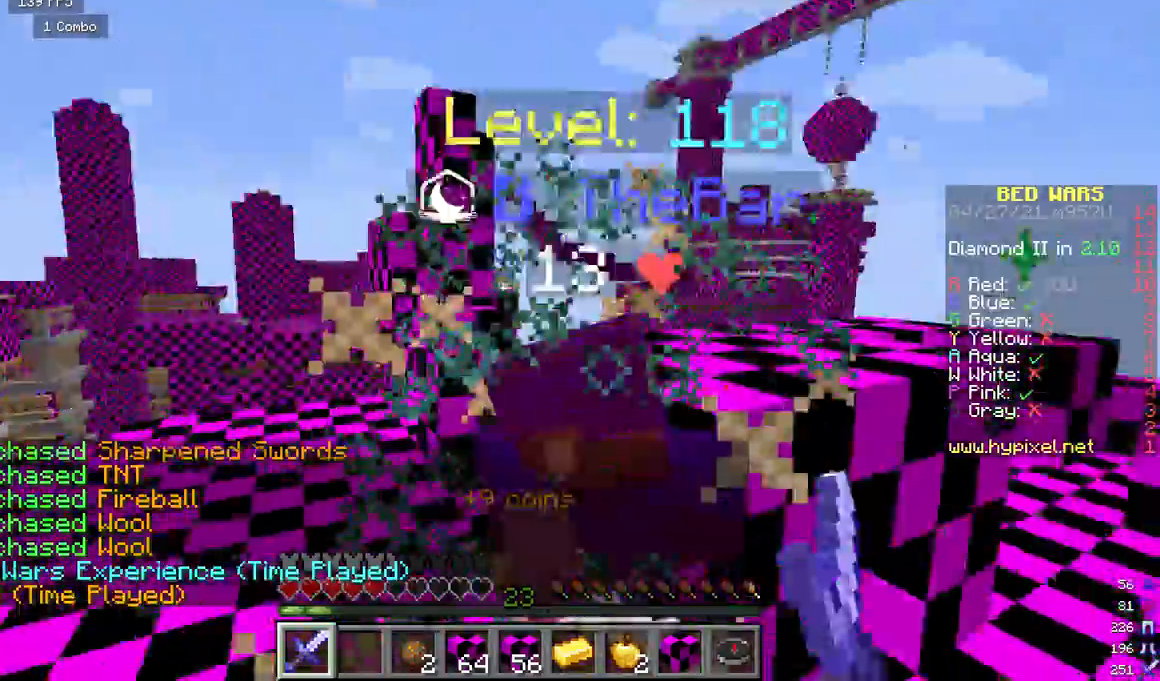
{"keys": ["w"], "mouse": ["left"], "events": []}
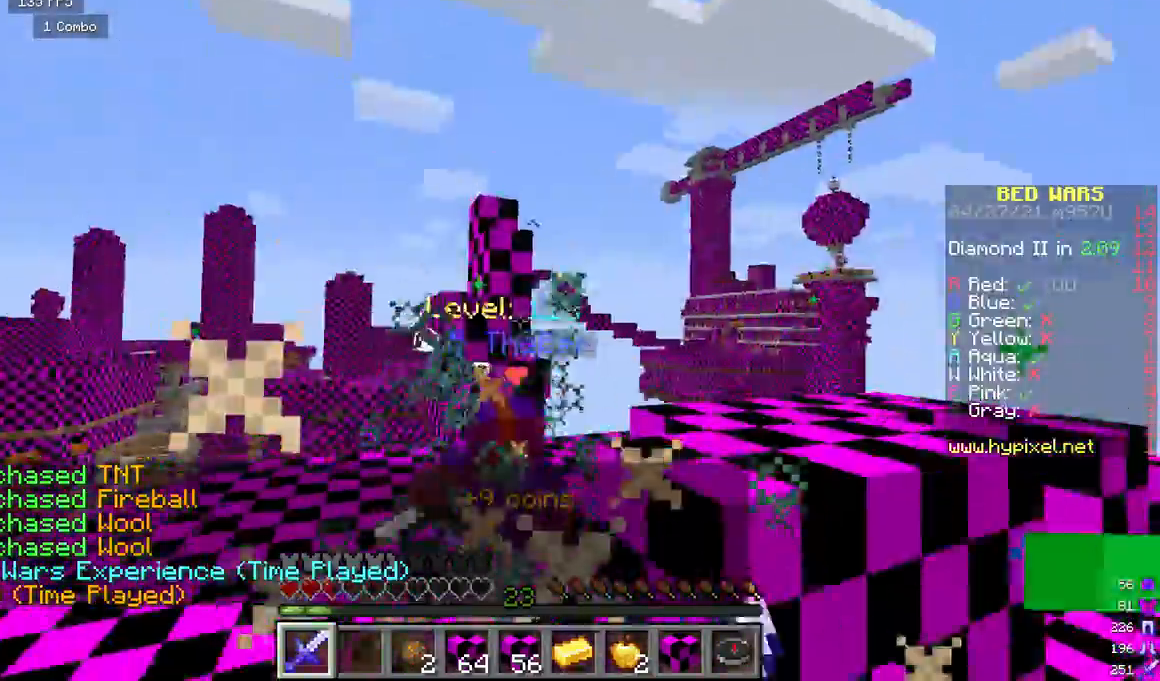
{"keys": ["w"], "mouse": ["left"], "events": []}
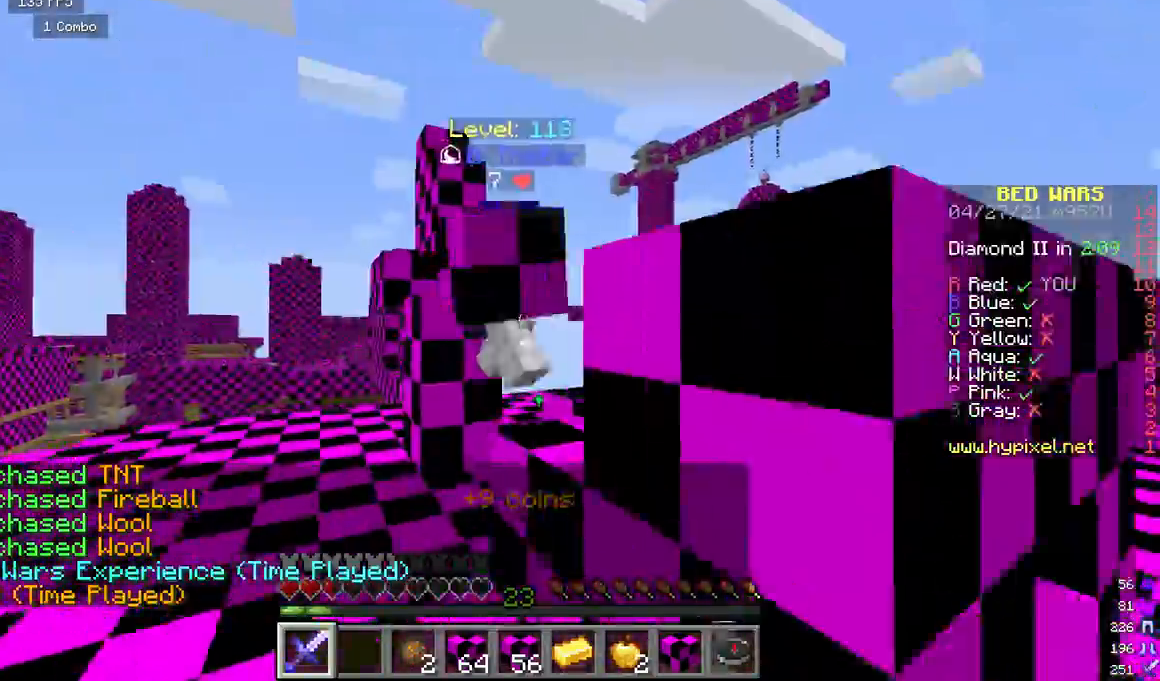
{"keys": ["a", "w"], "mouse": ["left"], "events": [[375, "a", "down"]]}
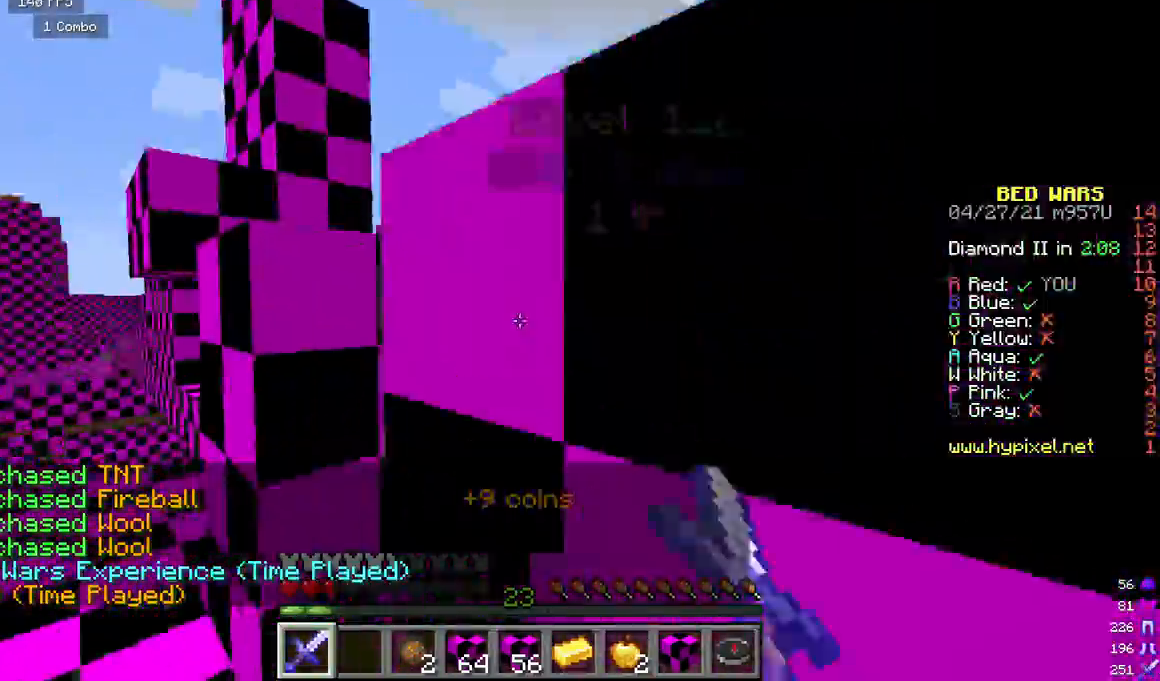
{"keys": ["d", "w"], "mouse": ["left"], "events": [[167, "mouse_left", "up"], [333, "a", "up"], [333, "d", "down"], [375, "mouse_left", "down"]]}
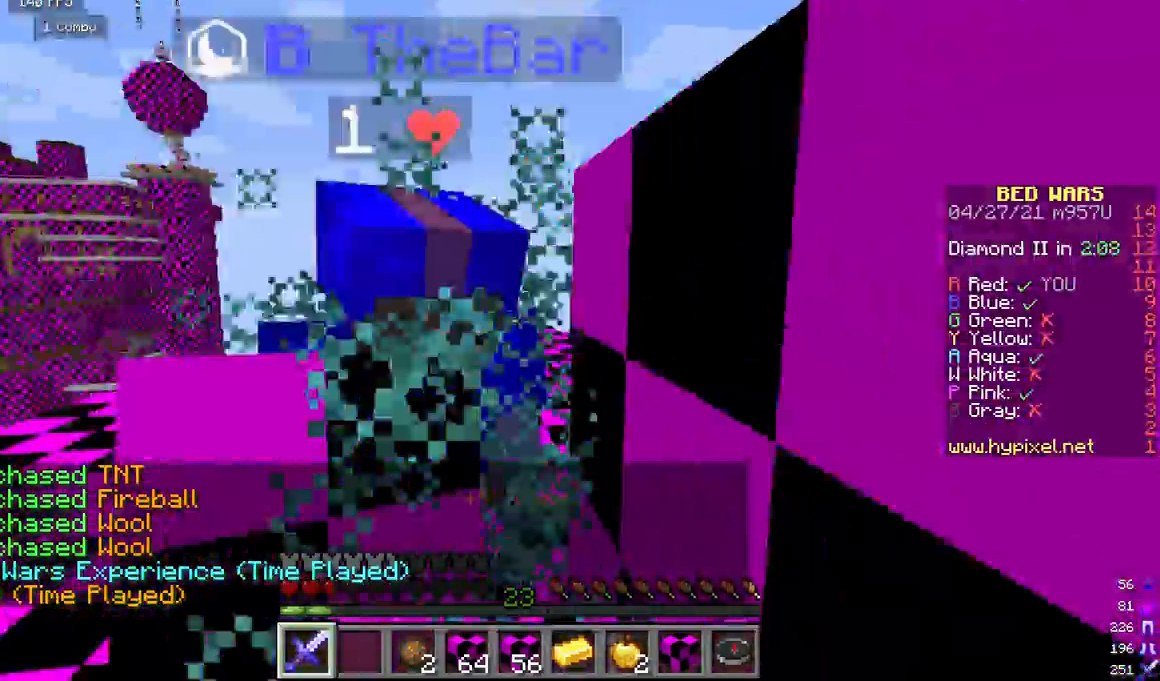
{"keys": ["w"], "mouse": [], "events": [[42, "d", "up"], [292, "mouse_left", "up"]]}
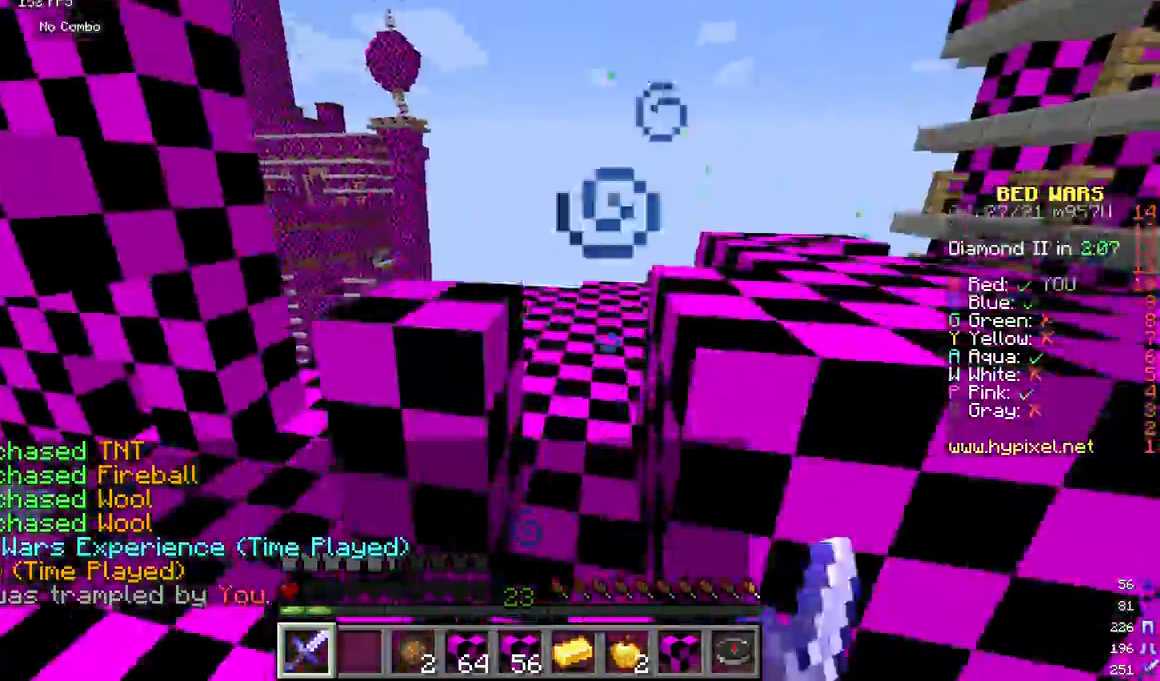
{"keys": ["d", "w"], "mouse": [], "events": [[417, "d", "down"]]}
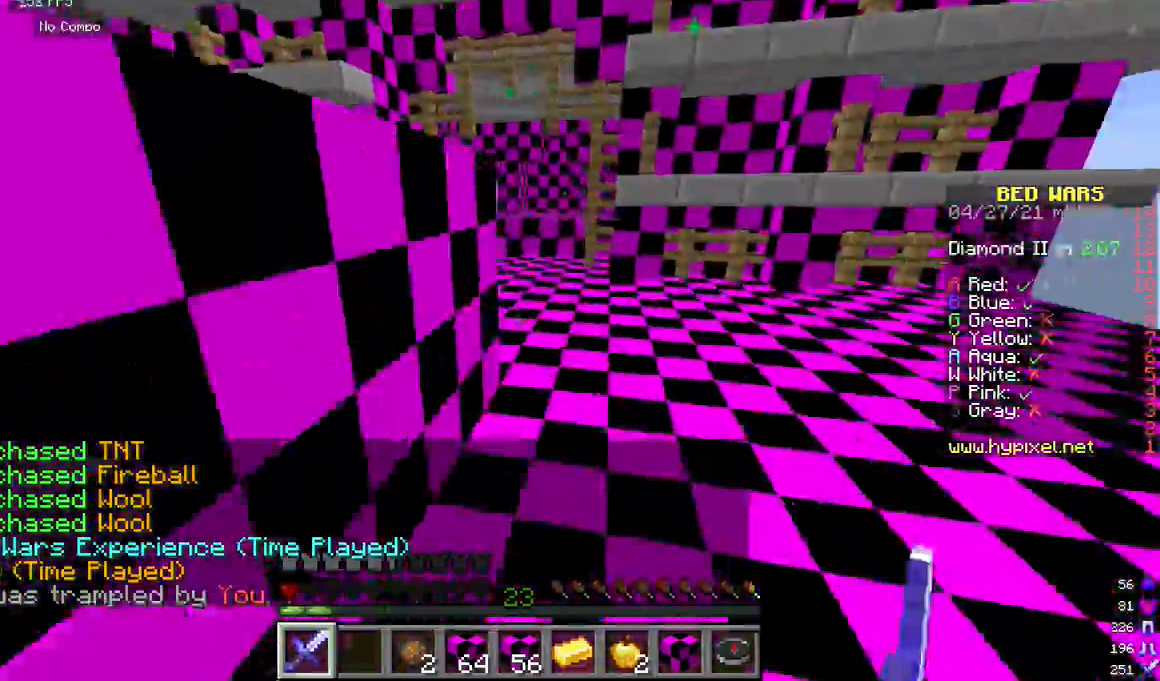
{"keys": ["w"], "mouse": [], "events": [[208, "d", "up"]]}
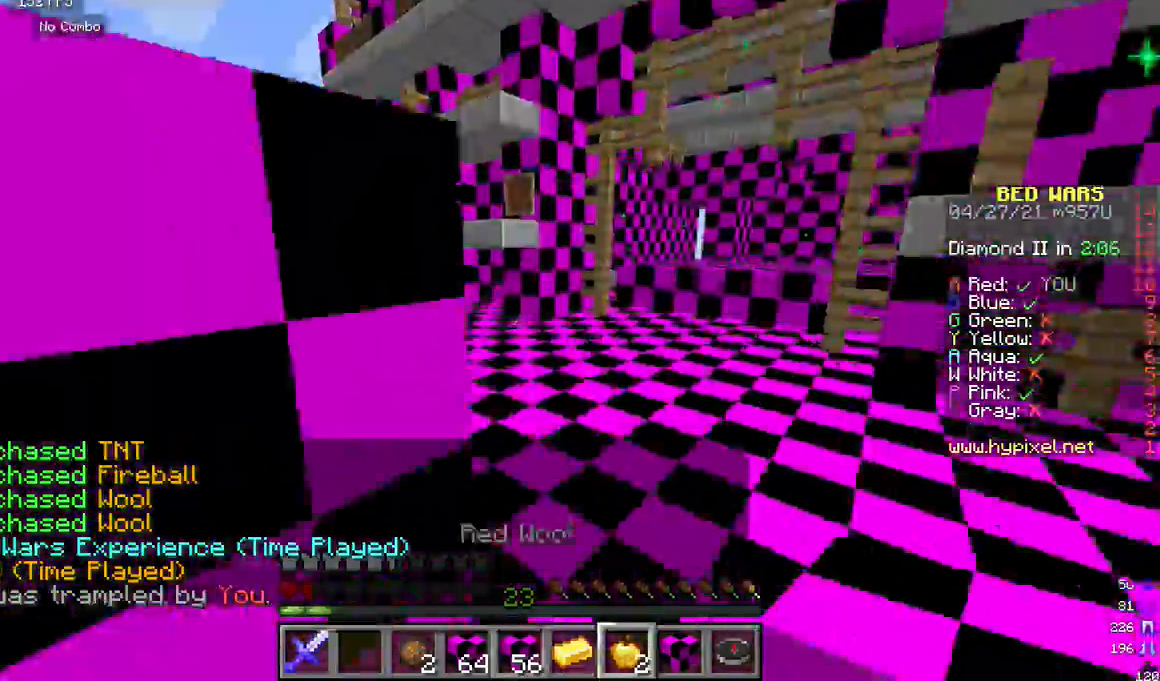
{"keys": ["d", "w"], "mouse": ["right"], "events": [[83, "d", "down"], [250, "d", "up"], [458, "d", "down"], [500, "mouse_right", "down"]]}
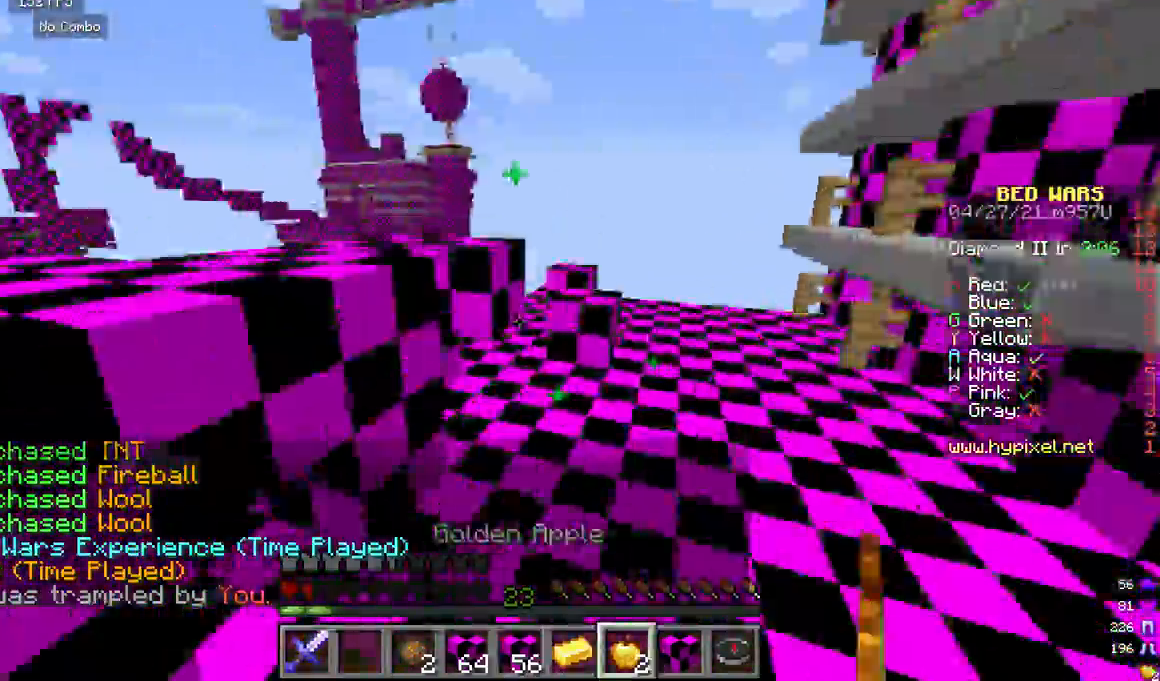
{"keys": ["a"], "mouse": ["right"], "events": [[250, "w", "up"], [333, "a", "down"], [417, "d", "up"]]}